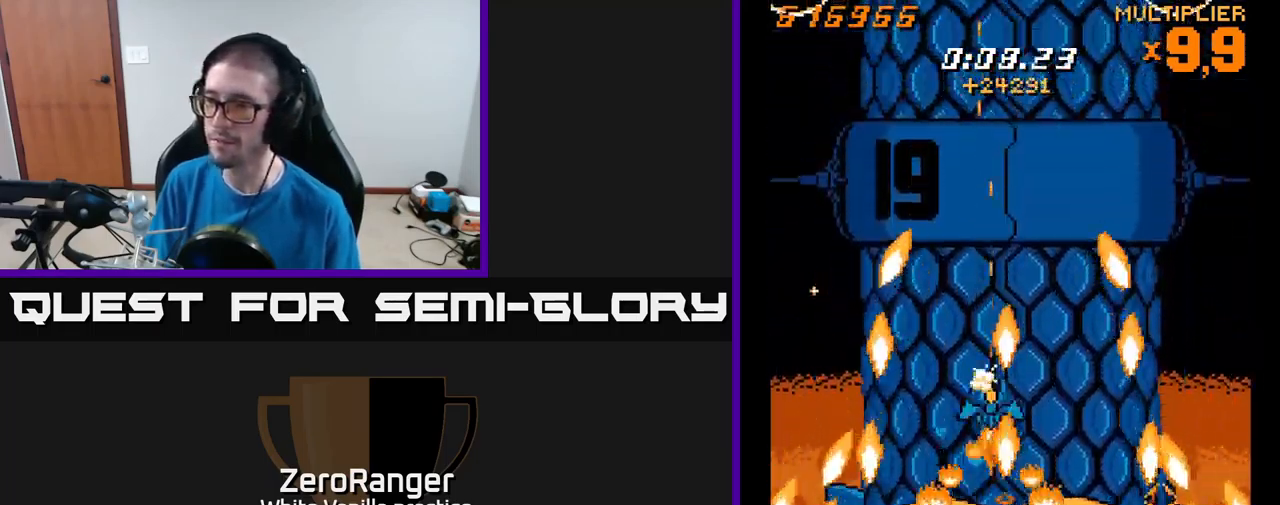
Gameplay with a controller (Xbox layout); each line is a JSON object with the inputs held at the frame after it. "events" lists button and stick changes between this image and that frame as [ms after this image, input, new state], when the widget could be followed in between. Not read: left_stick.
{"buttons": ["X"], "right_stick": "center", "events": [[100, "DPAD_DOWN", "up"], [116, "DPAD_RIGHT", "down"], [200, "DPAD_DOWN", "down"], [200, "DPAD_RIGHT", "up"], [300, "DPAD_DOWN", "up"]]}
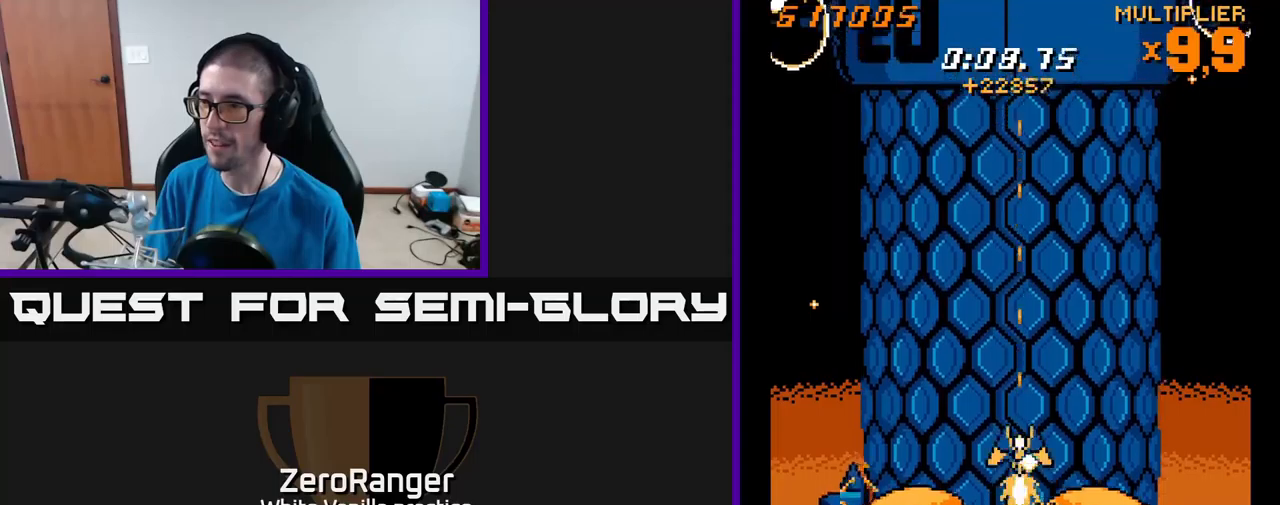
{"buttons": ["X", "DPAD_UP"], "right_stick": "center", "events": [[167, "DPAD_UP", "down"], [283, "DPAD_UP", "up"], [500, "DPAD_UP", "down"]]}
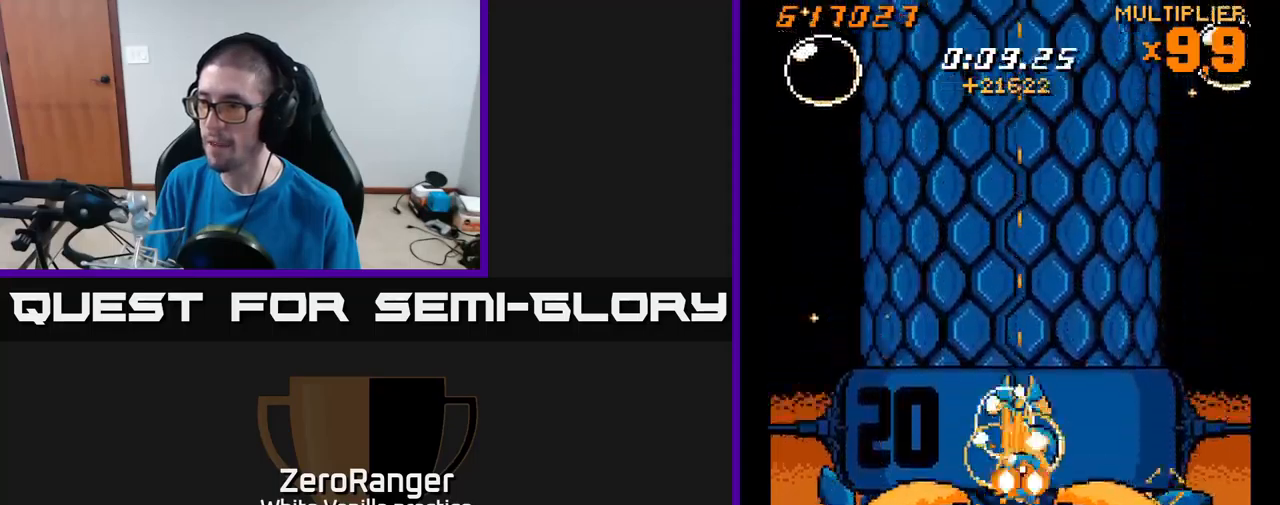
{"buttons": ["X", "DPAD_RIGHT"], "right_stick": "center", "events": [[67, "DPAD_UP", "up"], [217, "DPAD_UP", "down"], [367, "DPAD_UP", "up"], [417, "DPAD_RIGHT", "down"]]}
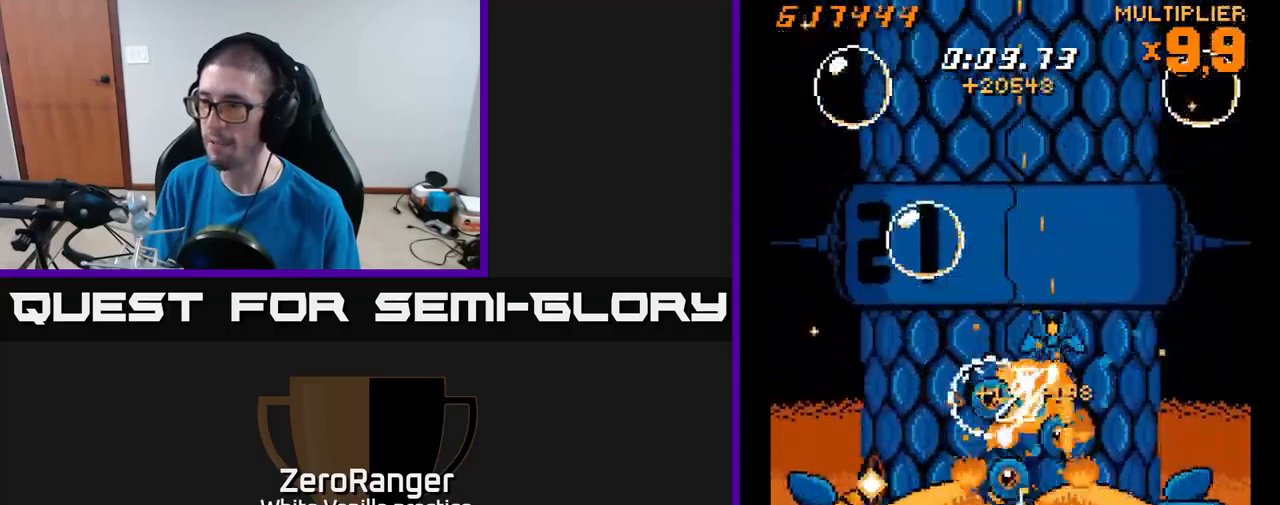
{"buttons": ["X", "DPAD_UP", "DPAD_LEFT"], "right_stick": "center", "events": [[17, "DPAD_RIGHT", "up"], [83, "DPAD_LEFT", "down"], [83, "DPAD_UP", "down"], [167, "DPAD_UP", "up"], [317, "DPAD_LEFT", "up"], [333, "DPAD_RIGHT", "down"], [333, "DPAD_UP", "down"], [350, "DPAD_RIGHT", "up"], [450, "DPAD_LEFT", "down"]]}
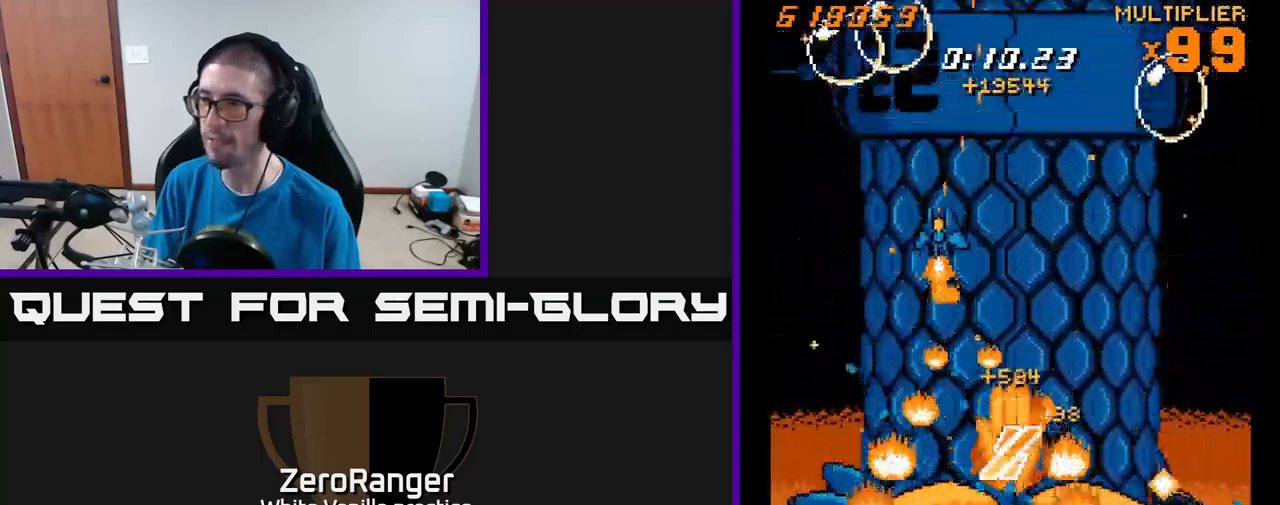
{"buttons": ["A", "DPAD_UP"], "right_stick": "center", "events": [[117, "A", "down"], [267, "X", "up"], [383, "DPAD_LEFT", "up"]]}
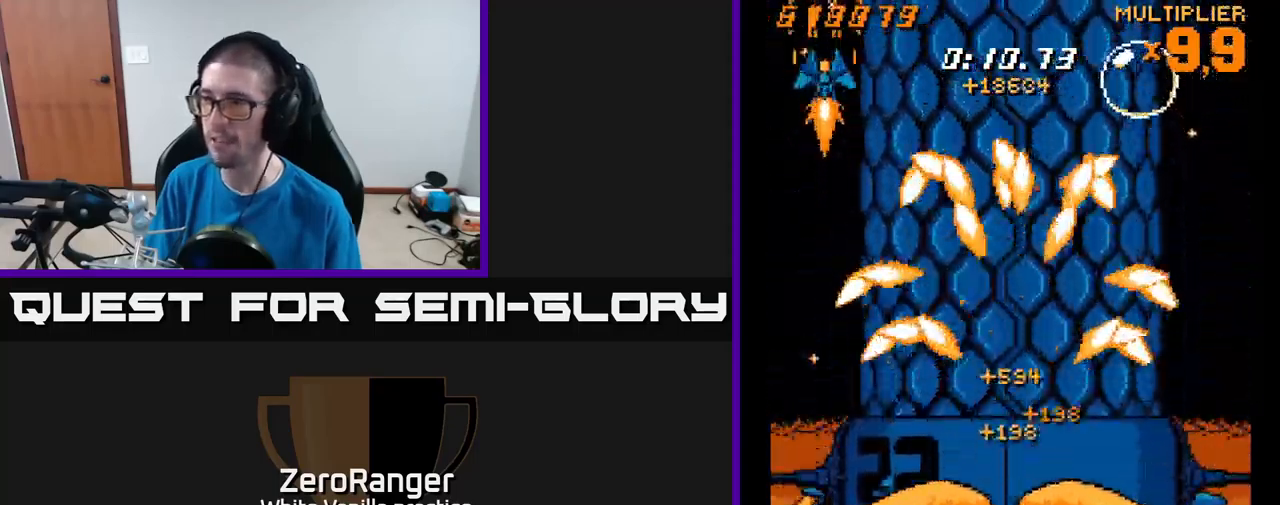
{"buttons": ["X", "DPAD_RIGHT"], "right_stick": "center", "events": [[17, "DPAD_UP", "up"], [50, "DPAD_DOWN", "down"], [67, "X", "down"], [100, "A", "up"], [167, "DPAD_DOWN", "up"], [233, "DPAD_RIGHT", "down"], [300, "DPAD_DOWN", "down"], [433, "DPAD_DOWN", "up"]]}
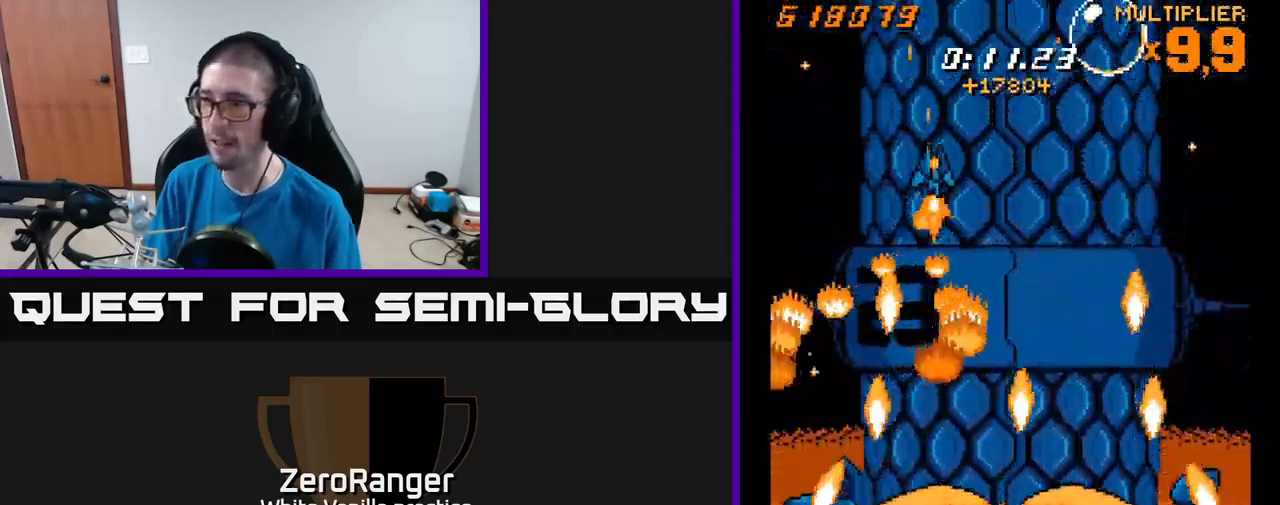
{"buttons": ["X", "DPAD_DOWN"], "right_stick": "center", "events": [[17, "DPAD_DOWN", "down"], [233, "DPAD_RIGHT", "up"]]}
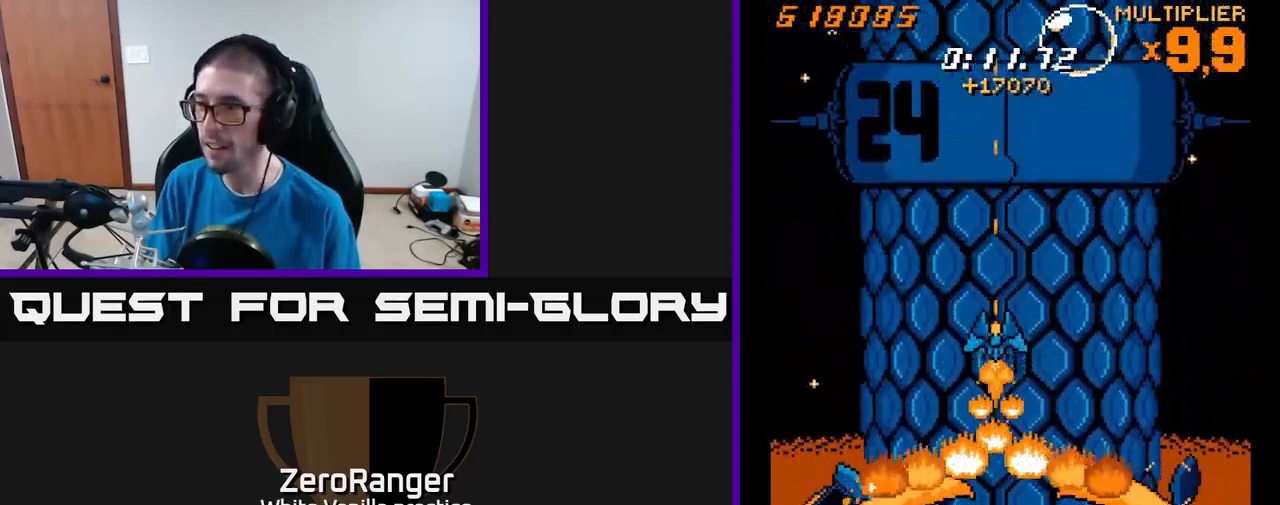
{"buttons": ["X", "DPAD_LEFT"], "right_stick": "center", "events": [[67, "DPAD_LEFT", "down"], [150, "DPAD_LEFT", "up"], [200, "DPAD_RIGHT", "down"], [250, "DPAD_DOWN", "up"], [317, "DPAD_UP", "down"], [333, "DPAD_RIGHT", "up"], [417, "DPAD_LEFT", "down"], [450, "DPAD_UP", "up"]]}
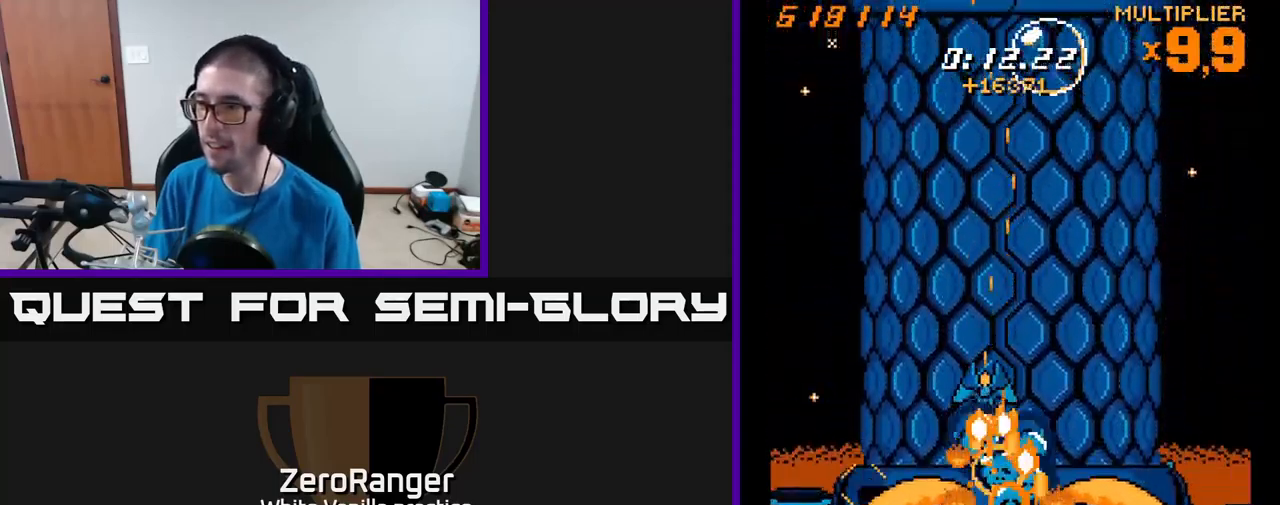
{"buttons": ["X", "DPAD_LEFT"], "right_stick": "center"}
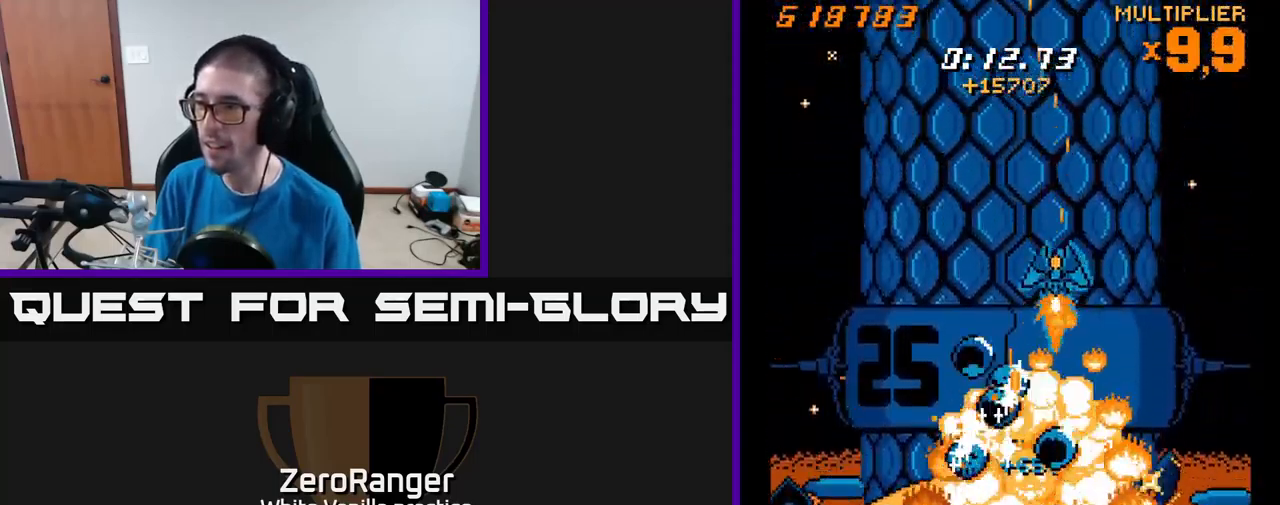
{"buttons": ["X", "DPAD_UP", "DPAD_RIGHT"], "right_stick": "center", "events": [[17, "DPAD_DOWN", "down"], [83, "DPAD_DOWN", "up"], [133, "DPAD_UP", "down"], [267, "DPAD_LEFT", "up"], [500, "DPAD_RIGHT", "down"]]}
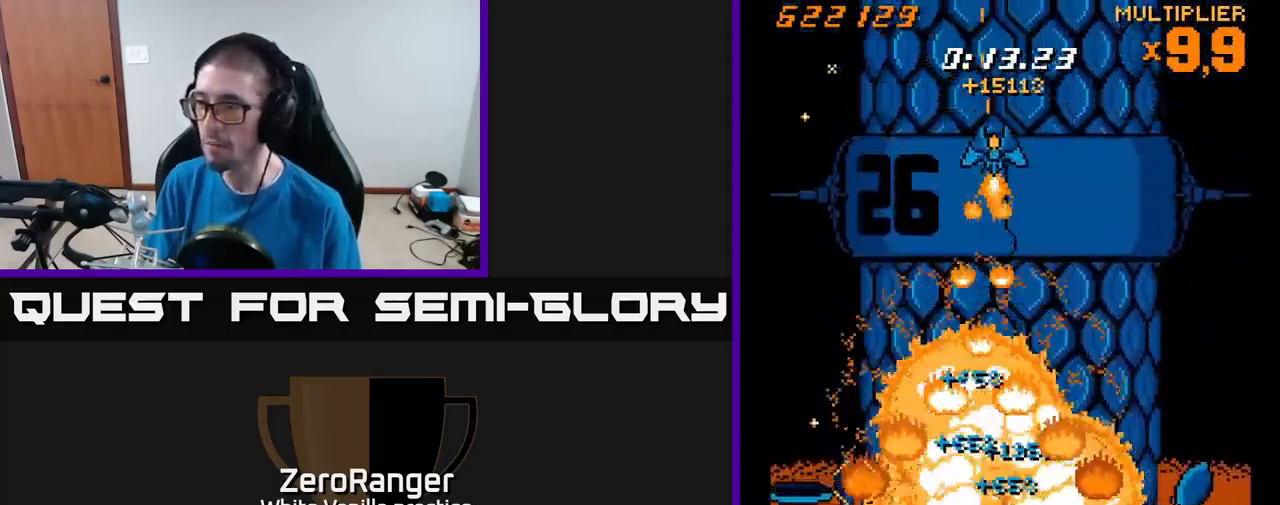
{"buttons": ["X", "DPAD_DOWN"], "right_stick": "center", "events": [[33, "DPAD_UP", "up"], [67, "DPAD_RIGHT", "up"], [100, "DPAD_DOWN", "down"], [250, "DPAD_DOWN", "up"], [317, "DPAD_DOWN", "down"]]}
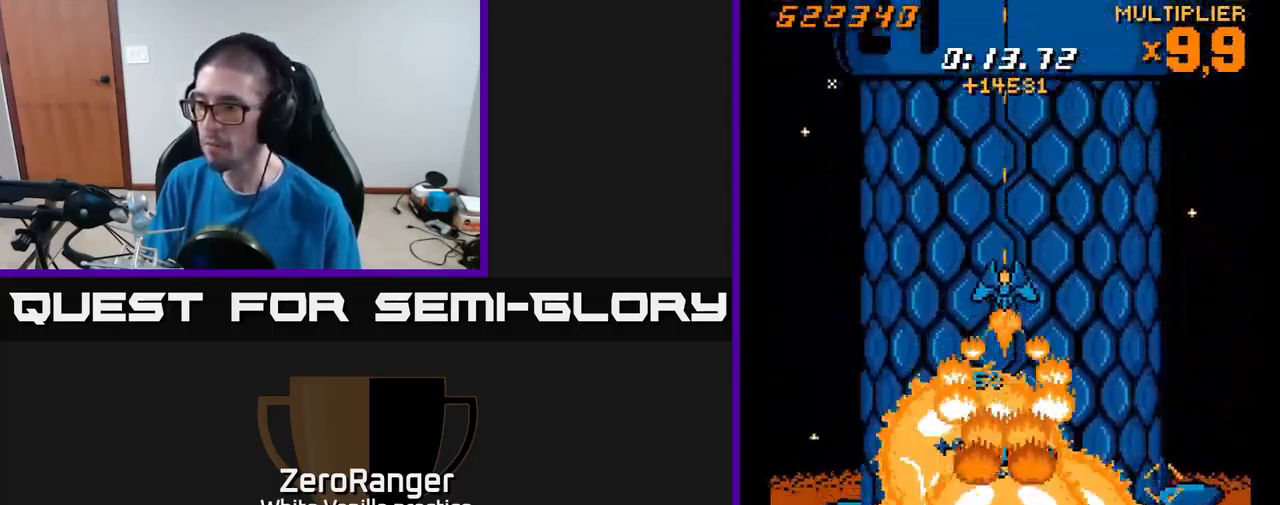
{"buttons": ["X"], "right_stick": "center", "events": [[300, "DPAD_DOWN", "up"]]}
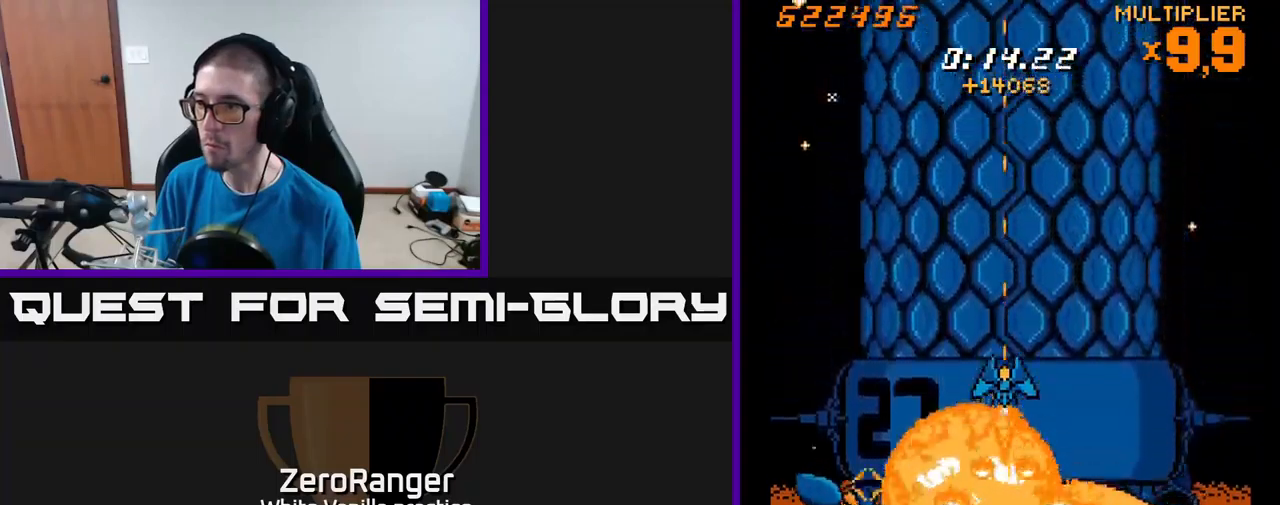
{"buttons": ["X"], "right_stick": "center", "events": [[34, "DPAD_DOWN", "down"], [134, "DPAD_DOWN", "up"]]}
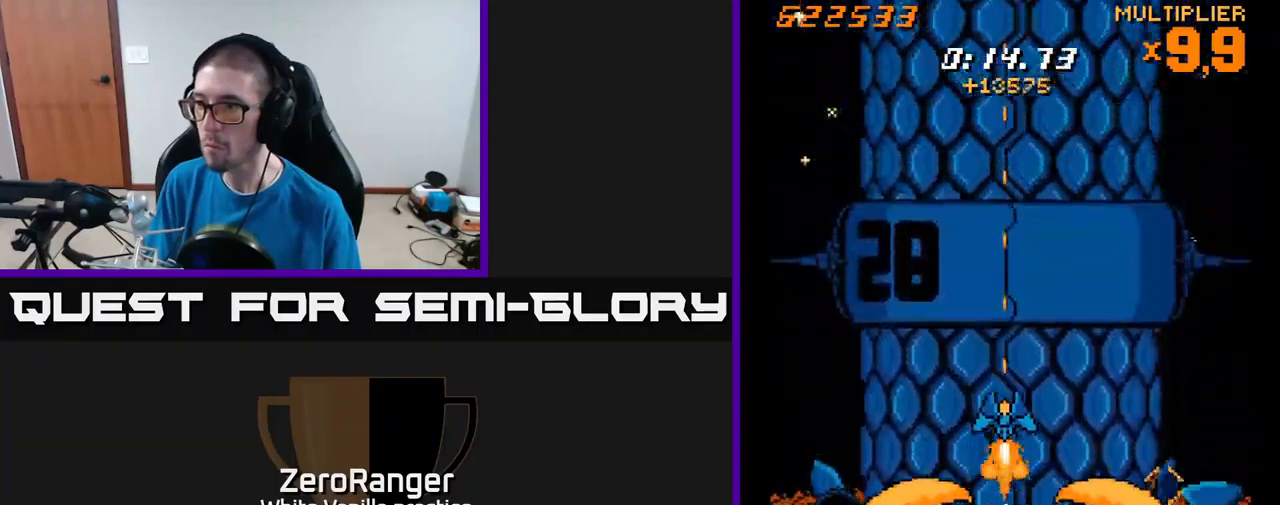
{"buttons": ["X", "DPAD_UP"], "right_stick": "center", "events": [[467, "DPAD_UP", "down"]]}
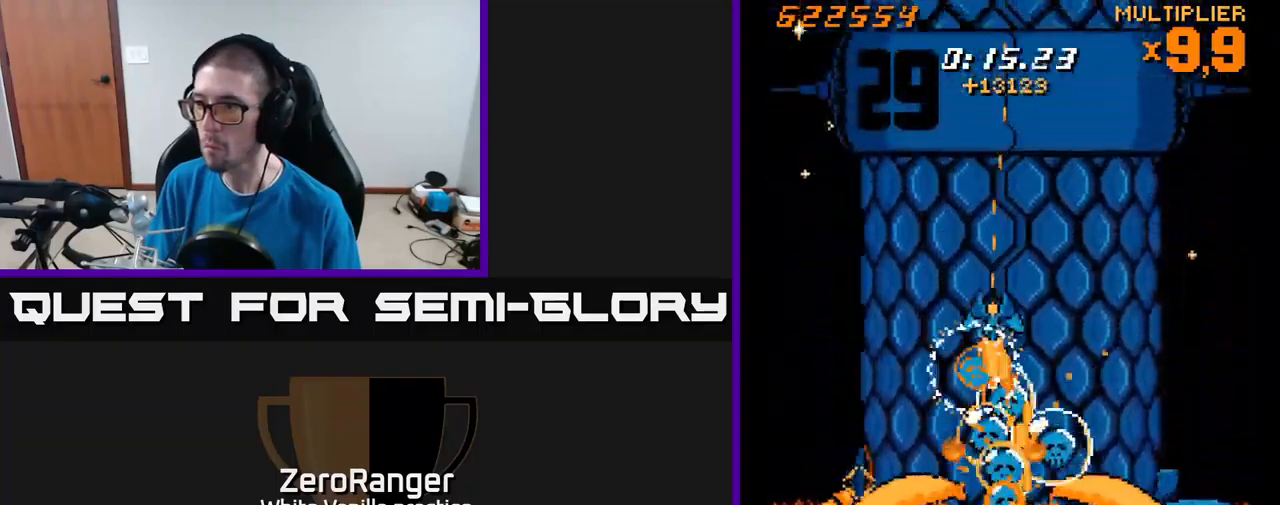
{"buttons": ["X", "DPAD_RIGHT"], "right_stick": "center", "events": [[100, "DPAD_RIGHT", "down"], [150, "DPAD_UP", "up"], [267, "DPAD_DOWN", "down"], [300, "DPAD_RIGHT", "up"], [350, "DPAD_LEFT", "down"], [434, "DPAD_LEFT", "up"], [467, "DPAD_DOWN", "up"], [467, "DPAD_RIGHT", "down"]]}
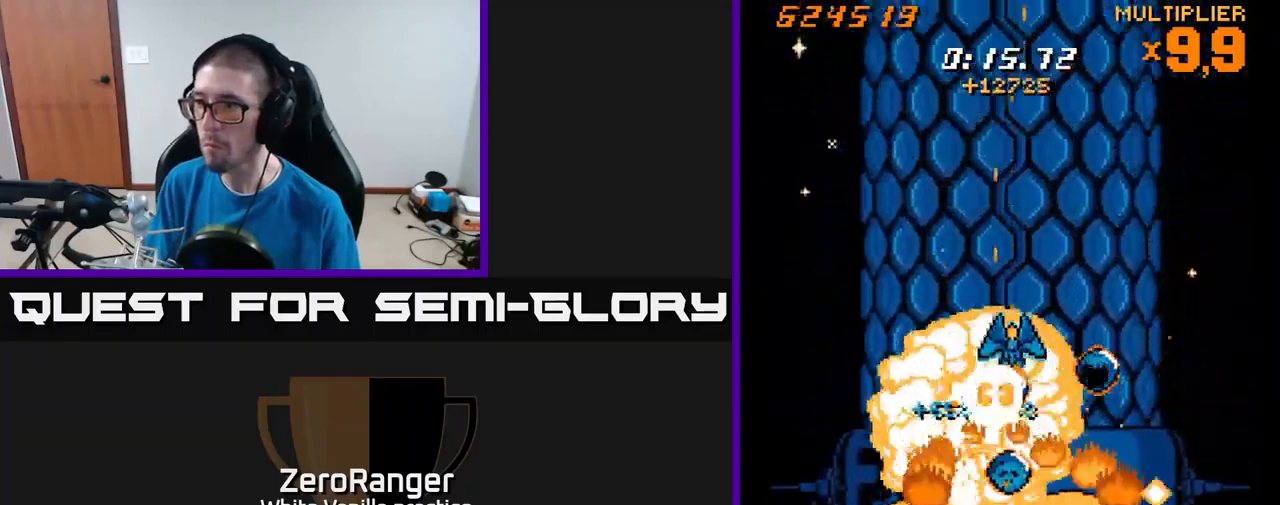
{"buttons": ["X", "DPAD_UP"], "right_stick": "center", "events": [[17, "DPAD_UP", "down"], [34, "DPAD_RIGHT", "up"], [67, "DPAD_RIGHT", "down"], [484, "DPAD_RIGHT", "up"]]}
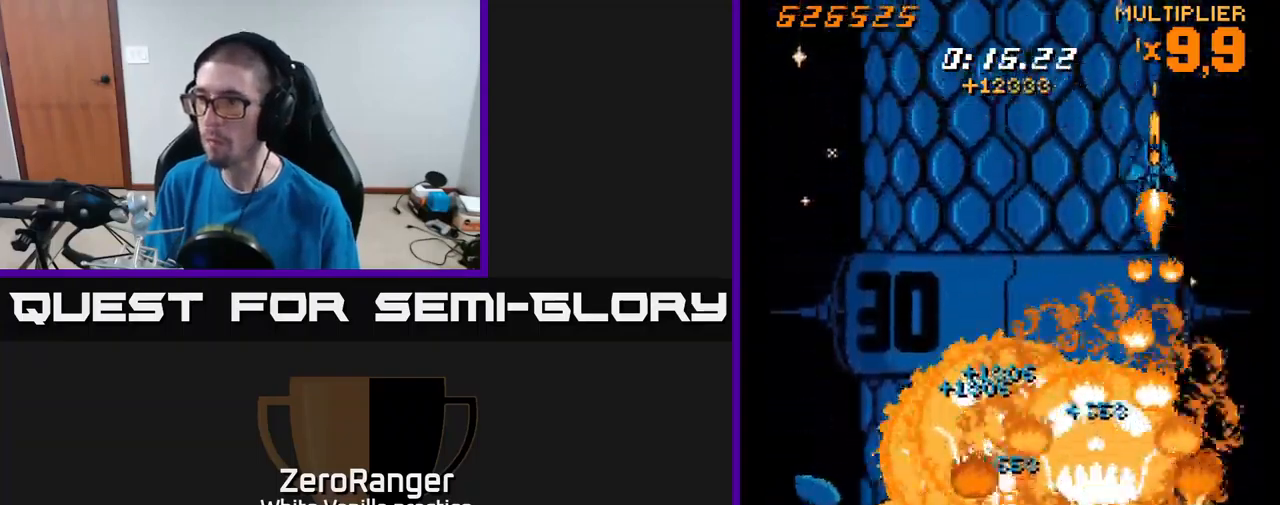
{"buttons": ["A", "DPAD_DOWN"], "right_stick": "center", "events": [[34, "A", "down"], [84, "DPAD_LEFT", "down"], [100, "X", "up"], [217, "DPAD_UP", "up"], [300, "DPAD_DOWN", "down"], [500, "DPAD_LEFT", "up"]]}
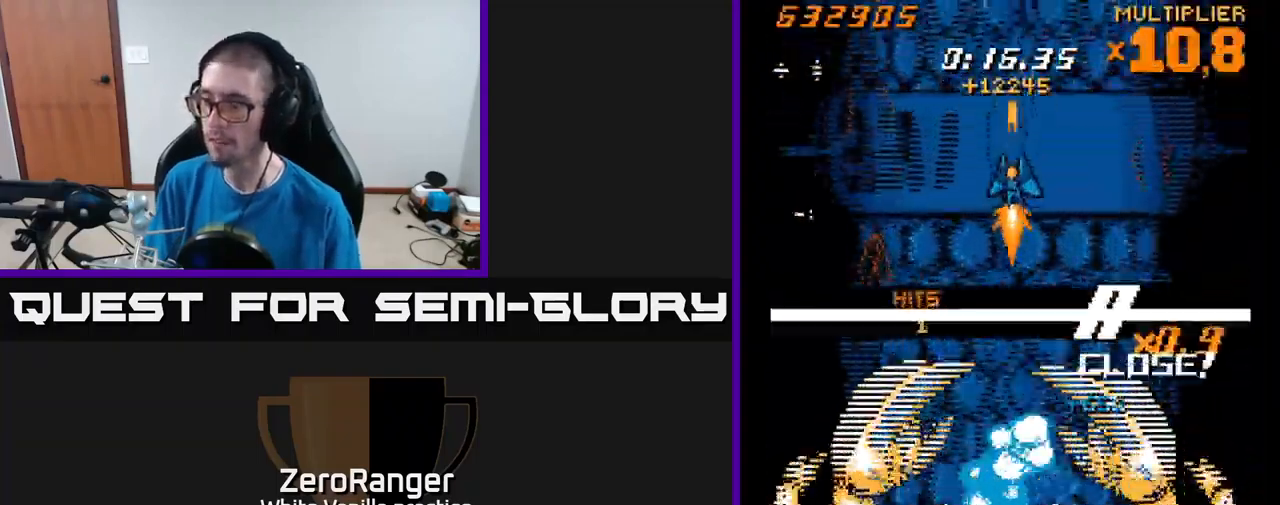
{"buttons": ["A", "DPAD_DOWN"], "right_stick": "center", "events": []}
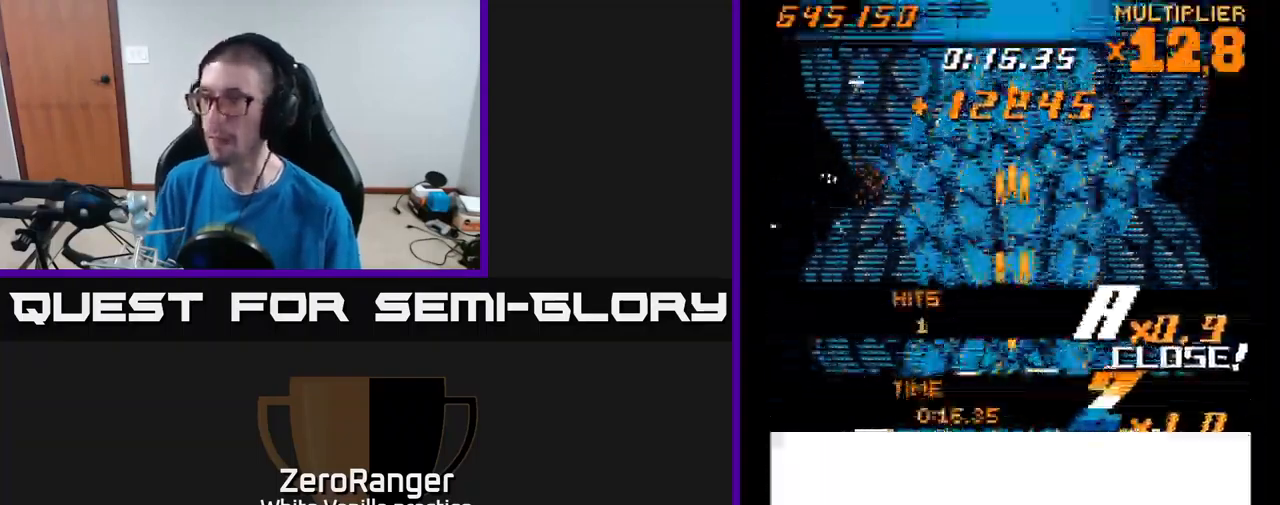
{"buttons": ["A", "DPAD_DOWN"], "right_stick": "center", "events": []}
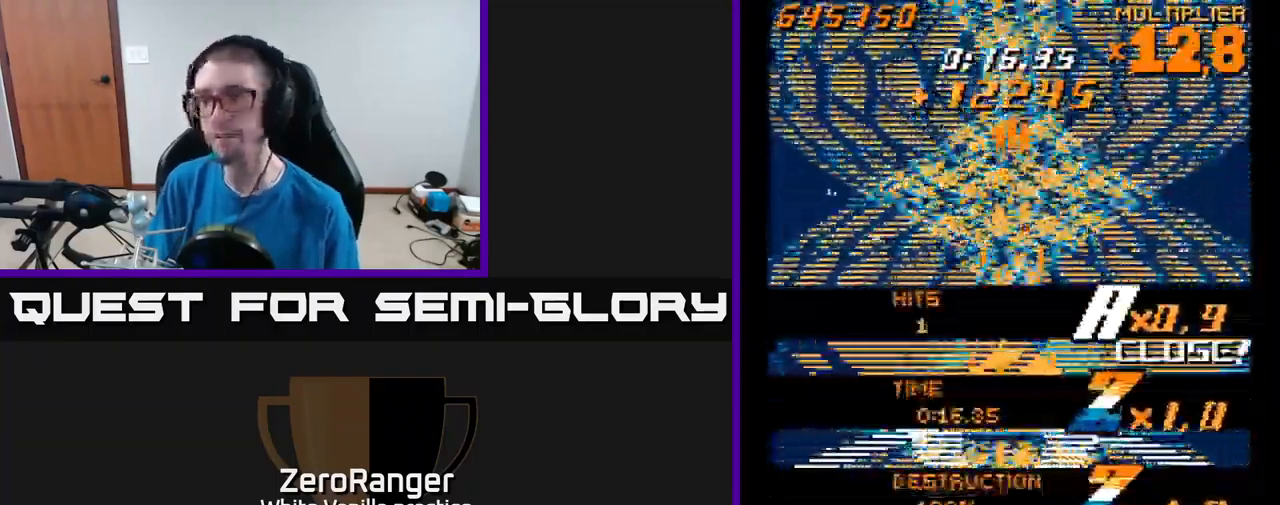
{"buttons": ["A"], "right_stick": "center", "events": [[267, "DPAD_DOWN", "up"]]}
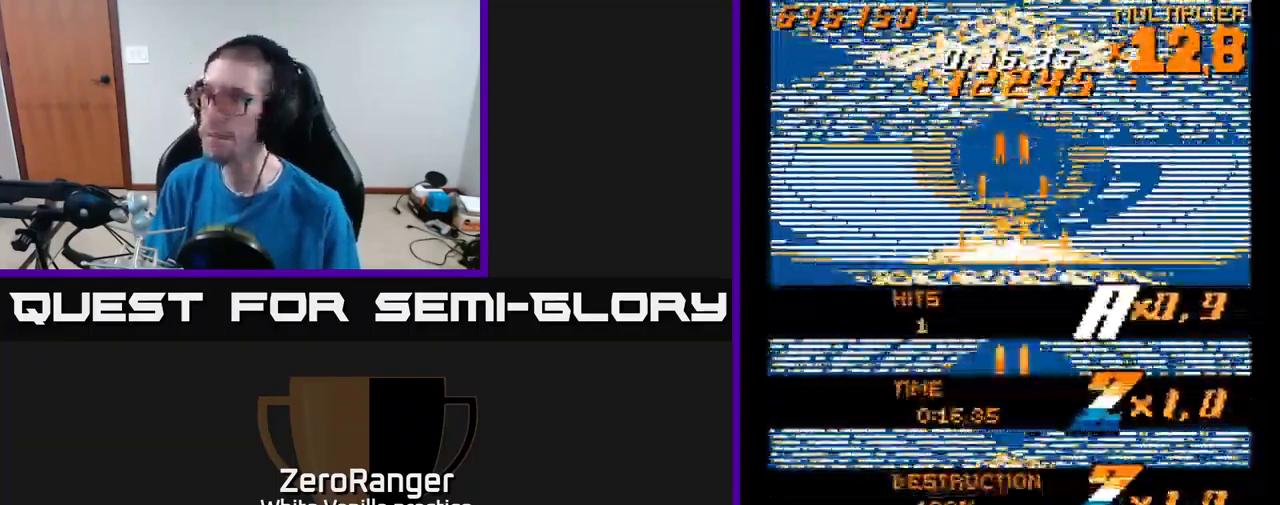
{"buttons": ["A", "DPAD_RIGHT"], "right_stick": "center", "events": [[117, "DPAD_LEFT", "down"], [217, "A", "up"], [317, "DPAD_LEFT", "up"], [367, "DPAD_RIGHT", "down"], [384, "A", "down"]]}
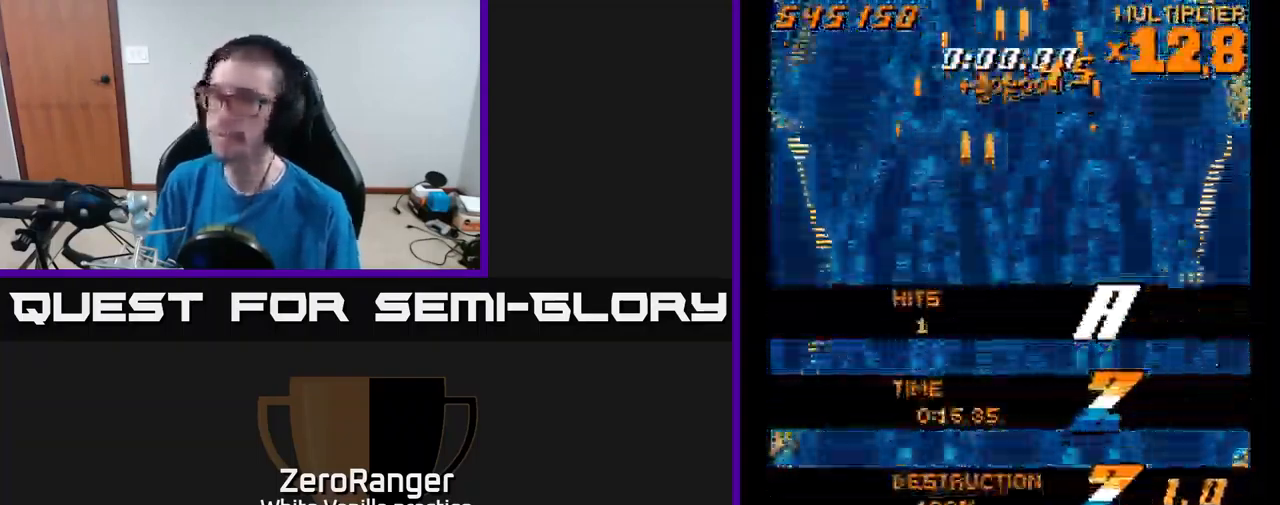
{"buttons": ["A", "DPAD_RIGHT"], "right_stick": "center", "events": [[50, "DPAD_DOWN", "down"], [67, "DPAD_RIGHT", "up"], [133, "DPAD_LEFT", "down"], [150, "DPAD_DOWN", "up"], [250, "DPAD_UP", "down"], [283, "DPAD_LEFT", "up"], [350, "DPAD_RIGHT", "down"], [366, "DPAD_UP", "up"]]}
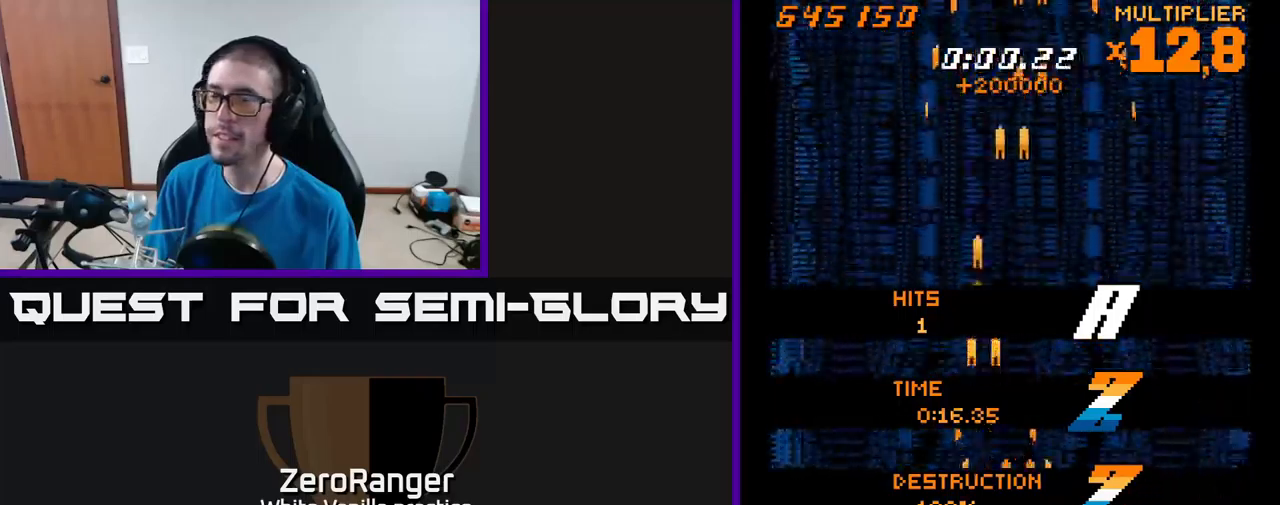
{"buttons": ["A", "DPAD_LEFT"], "right_stick": "center", "events": [[33, "DPAD_RIGHT", "up"], [133, "A", "up"], [166, "DPAD_LEFT", "down"], [266, "DPAD_LEFT", "up"], [383, "A", "down"], [416, "DPAD_LEFT", "down"], [416, "DPAD_UP", "down"], [450, "DPAD_UP", "up"]]}
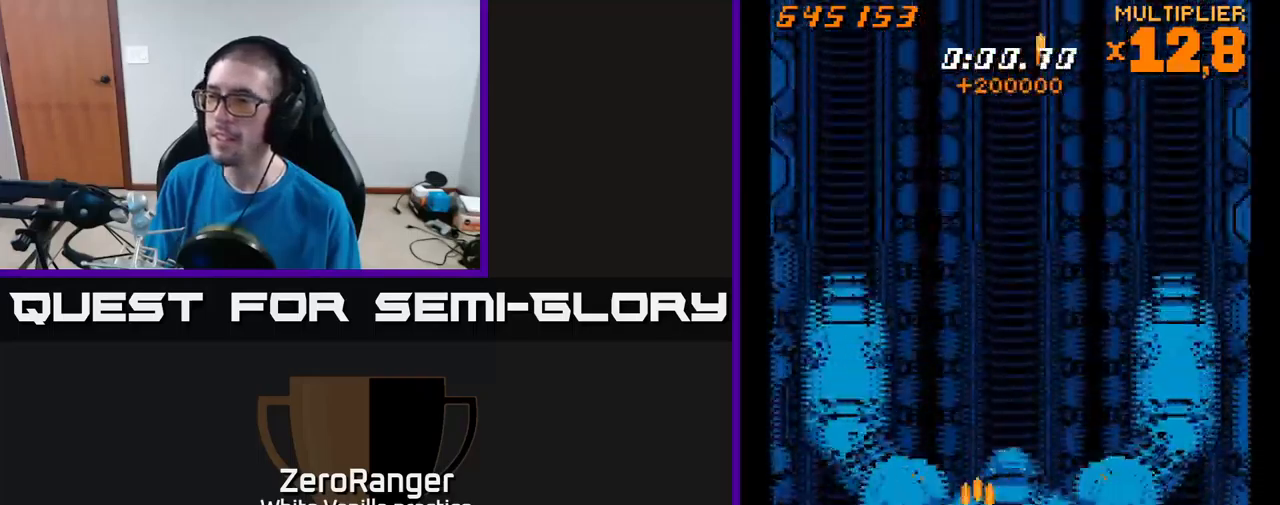
{"buttons": ["A", "DPAD_UP"], "right_stick": "center", "events": [[83, "DPAD_LEFT", "up"], [100, "DPAD_DOWN", "down"], [150, "DPAD_DOWN", "up"], [150, "DPAD_LEFT", "down"], [283, "DPAD_UP", "down"], [400, "DPAD_LEFT", "up"]]}
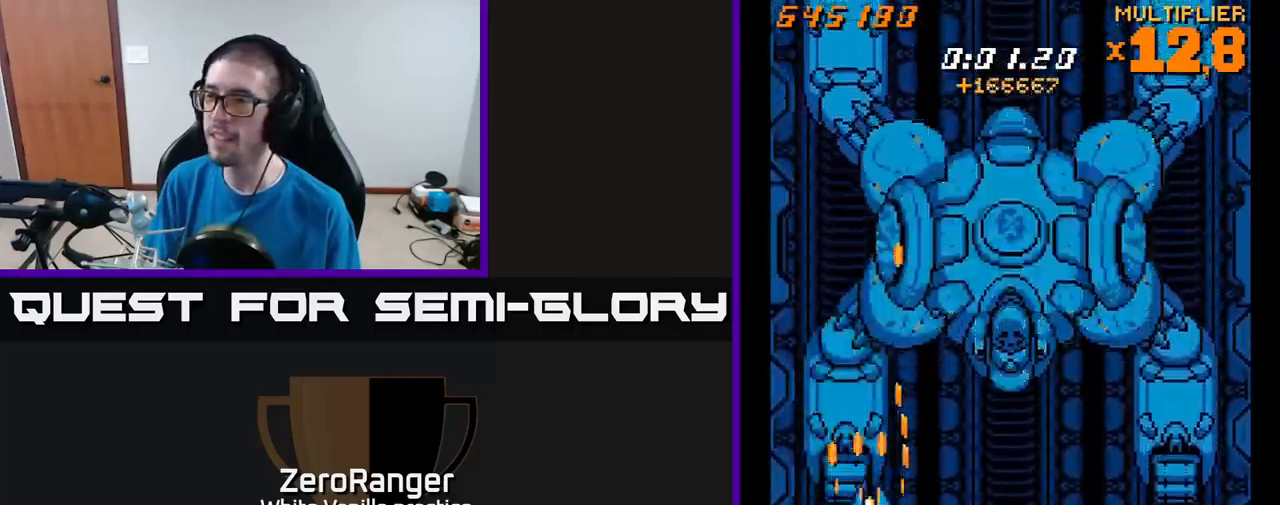
{"buttons": ["A", "DPAD_UP"], "right_stick": "center", "events": [[66, "DPAD_LEFT", "down"], [150, "DPAD_LEFT", "up"]]}
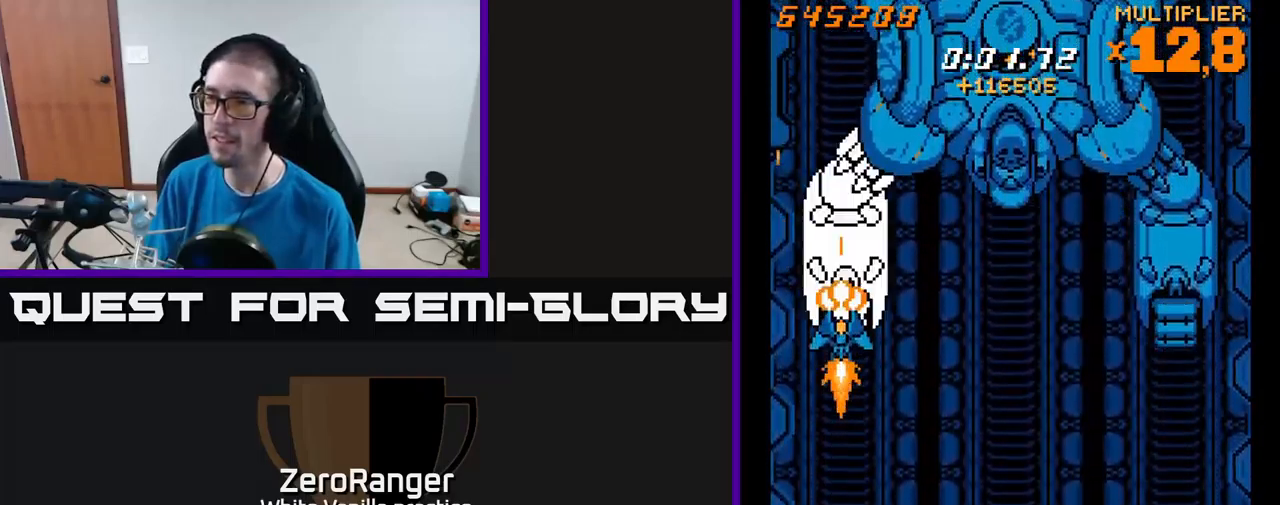
{"buttons": ["A"], "right_stick": "center", "events": [[66, "DPAD_RIGHT", "down"], [116, "DPAD_RIGHT", "up"], [316, "DPAD_UP", "up"], [333, "DPAD_DOWN", "down"], [483, "DPAD_DOWN", "up"]]}
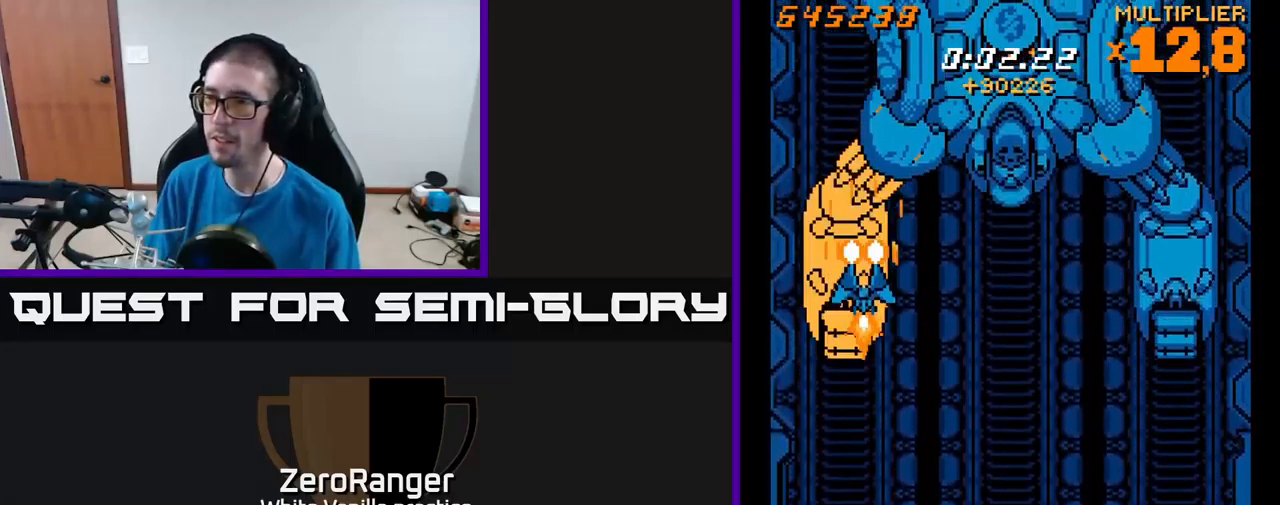
{"buttons": ["A", "DPAD_UP"], "right_stick": "center", "events": [[133, "DPAD_DOWN", "down"], [133, "DPAD_LEFT", "down"], [216, "DPAD_LEFT", "up"], [233, "DPAD_DOWN", "up"], [400, "DPAD_DOWN", "down"], [433, "DPAD_DOWN", "up"], [466, "DPAD_UP", "down"]]}
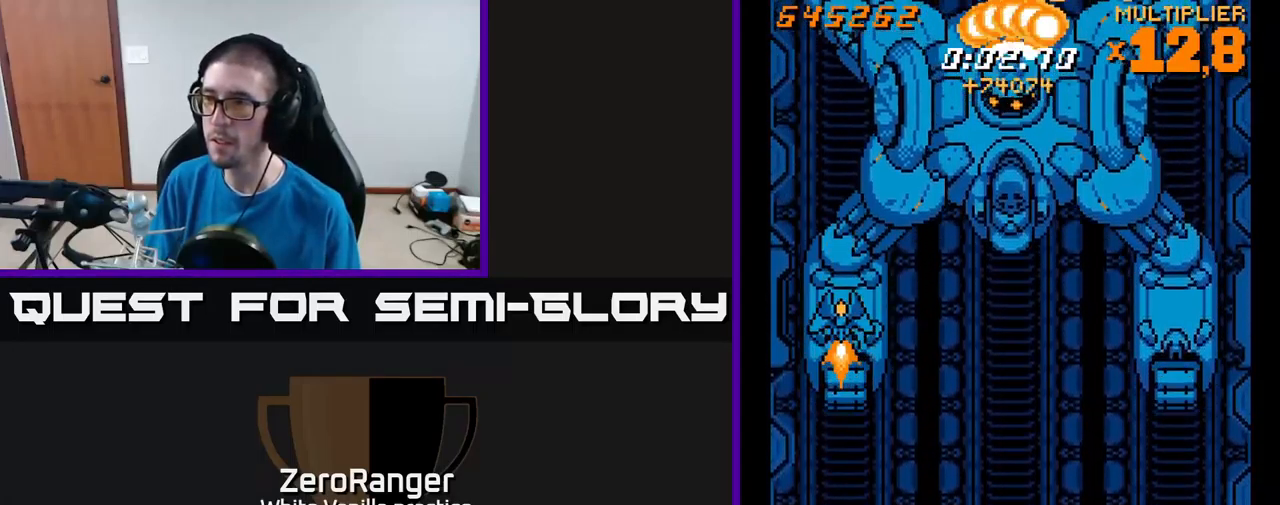
{"buttons": ["A", "DPAD_UP"], "right_stick": "center", "events": [[100, "DPAD_UP", "up"], [116, "DPAD_DOWN", "down"], [300, "DPAD_DOWN", "up"], [333, "DPAD_UP", "down"]]}
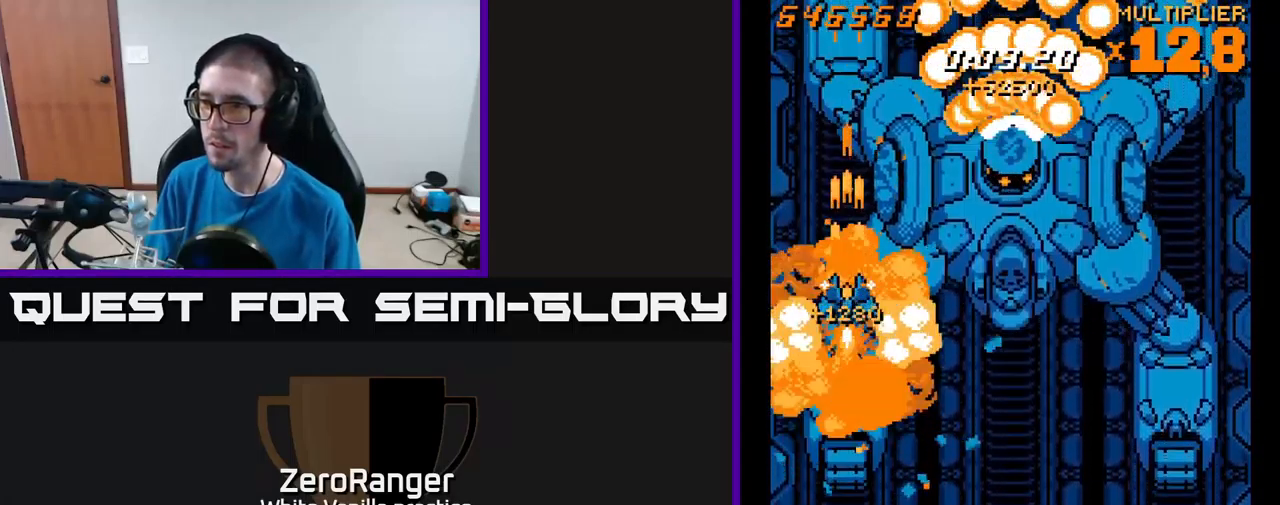
{"buttons": ["A"], "right_stick": "center", "events": [[350, "DPAD_UP", "up"], [416, "DPAD_DOWN", "down"], [466, "DPAD_DOWN", "up"]]}
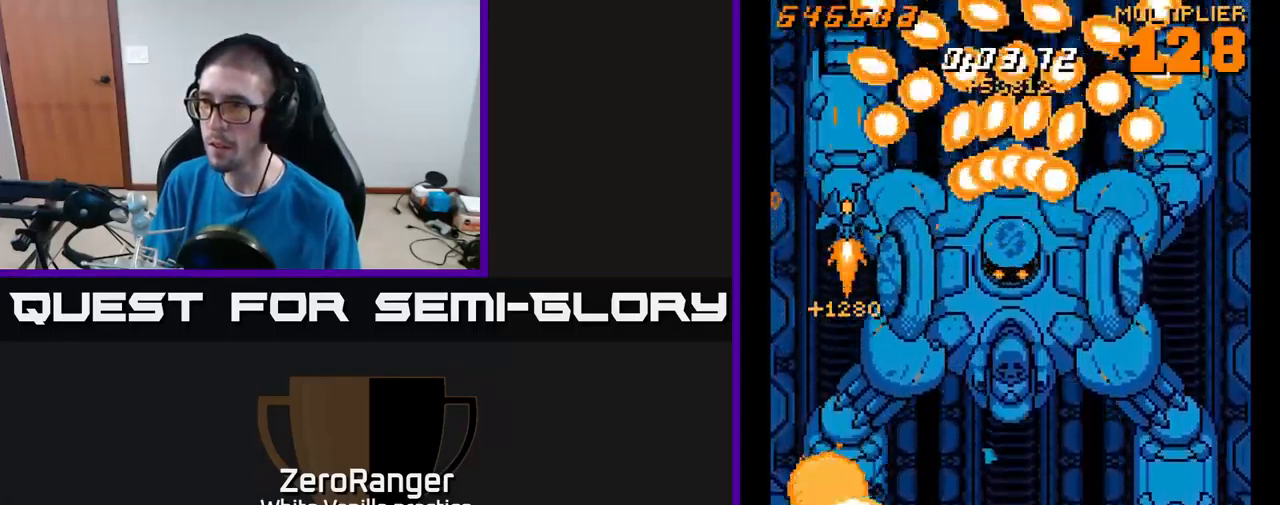
{"buttons": ["A"], "right_stick": "center", "events": [[200, "DPAD_DOWN", "down"], [266, "DPAD_DOWN", "up"], [383, "DPAD_DOWN", "down"], [483, "DPAD_DOWN", "up"]]}